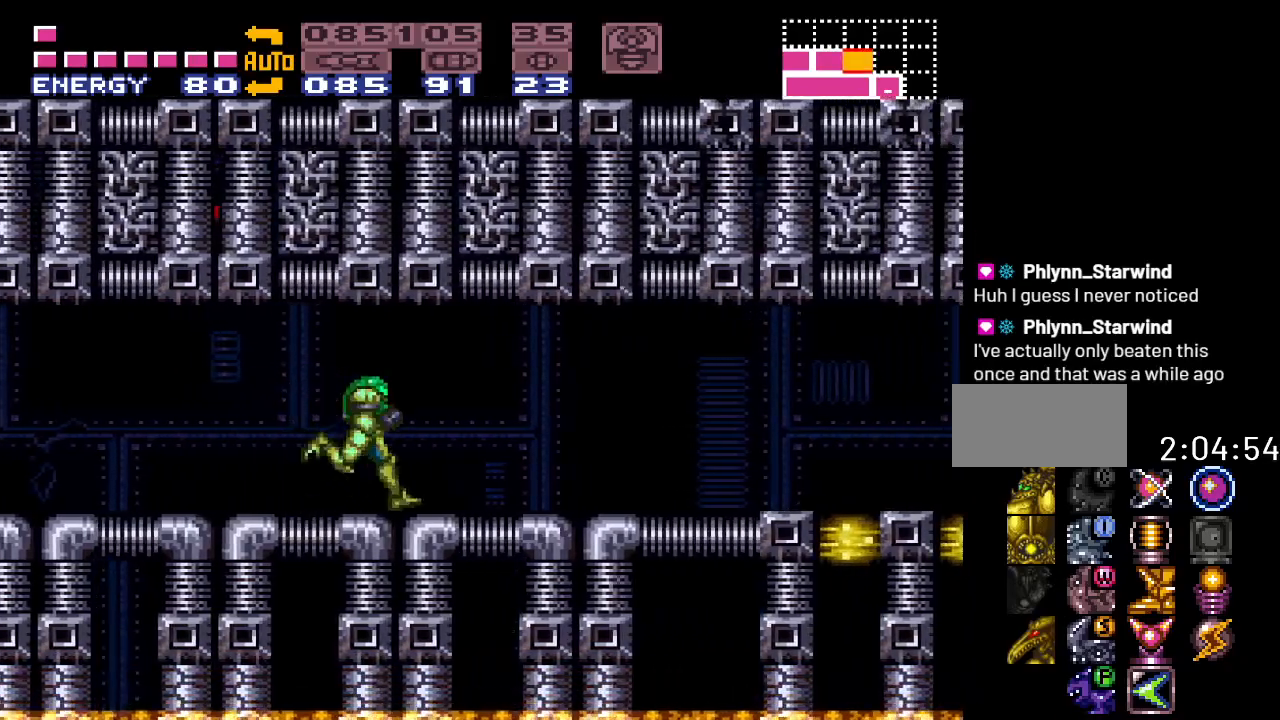
Gameplay with a controller (Nintendo layout); each line is a JSON object with the inputs held at the frame after it. "events" lists button and stick changes between this image and that frame as [ms after this image, input, new state], when the widget could be followed in between. Not read: L3 R3.
{"buttons": ["DPAD_LEFT"], "events": [[200, "DPAD_RIGHT", "down"], [300, "DPAD_RIGHT", "up"], [367, "DPAD_LEFT", "down"]]}
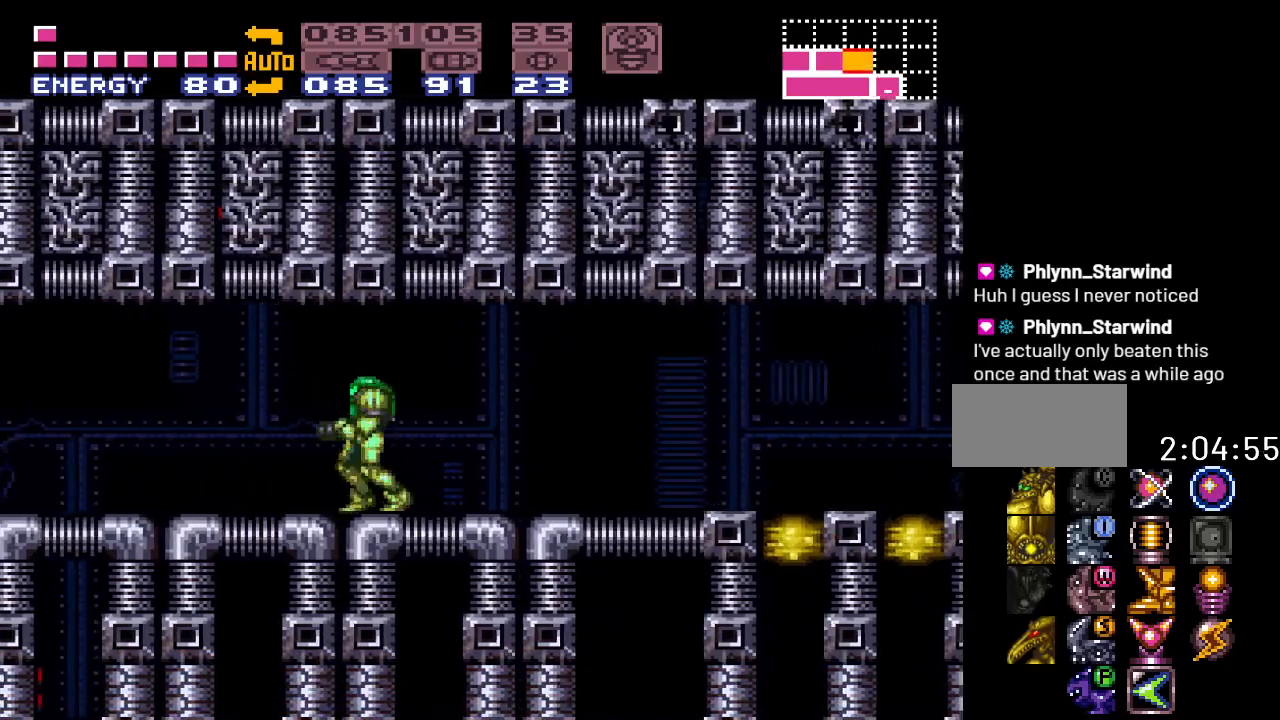
{"buttons": ["Y", "DPAD_LEFT"], "events": [[450, "Y", "down"]]}
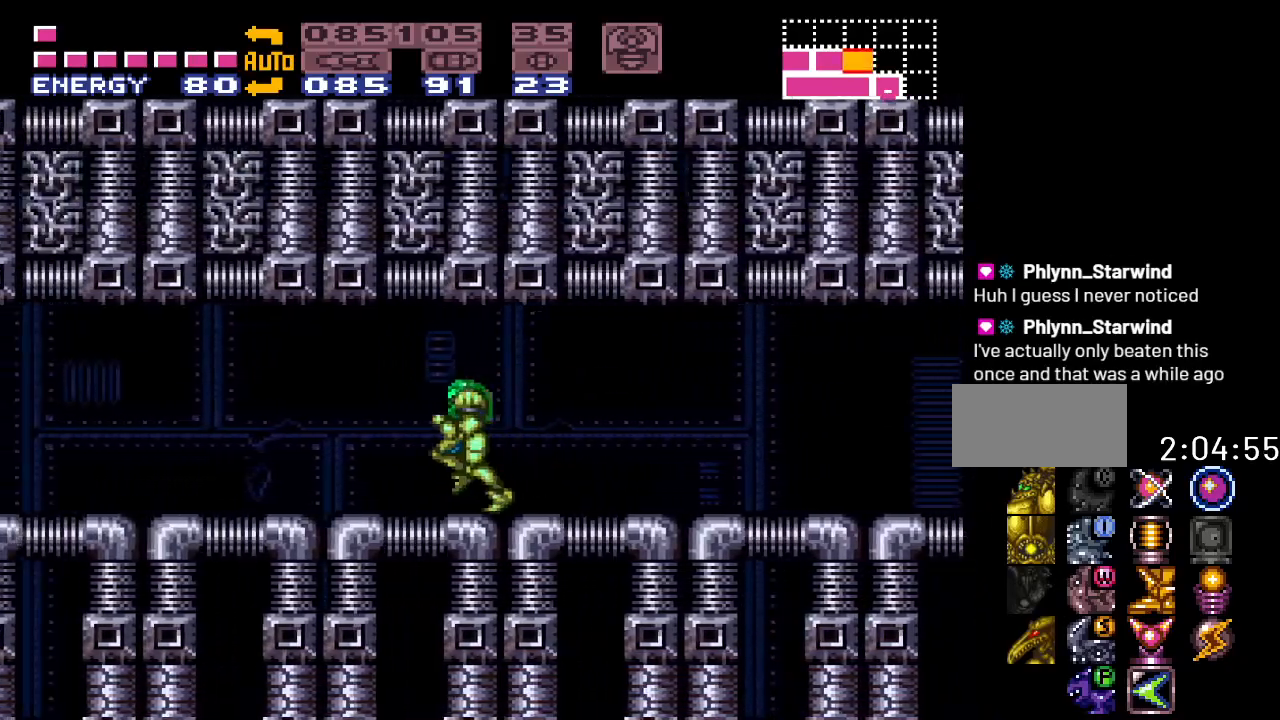
{"buttons": ["Y", "DPAD_LEFT"], "events": []}
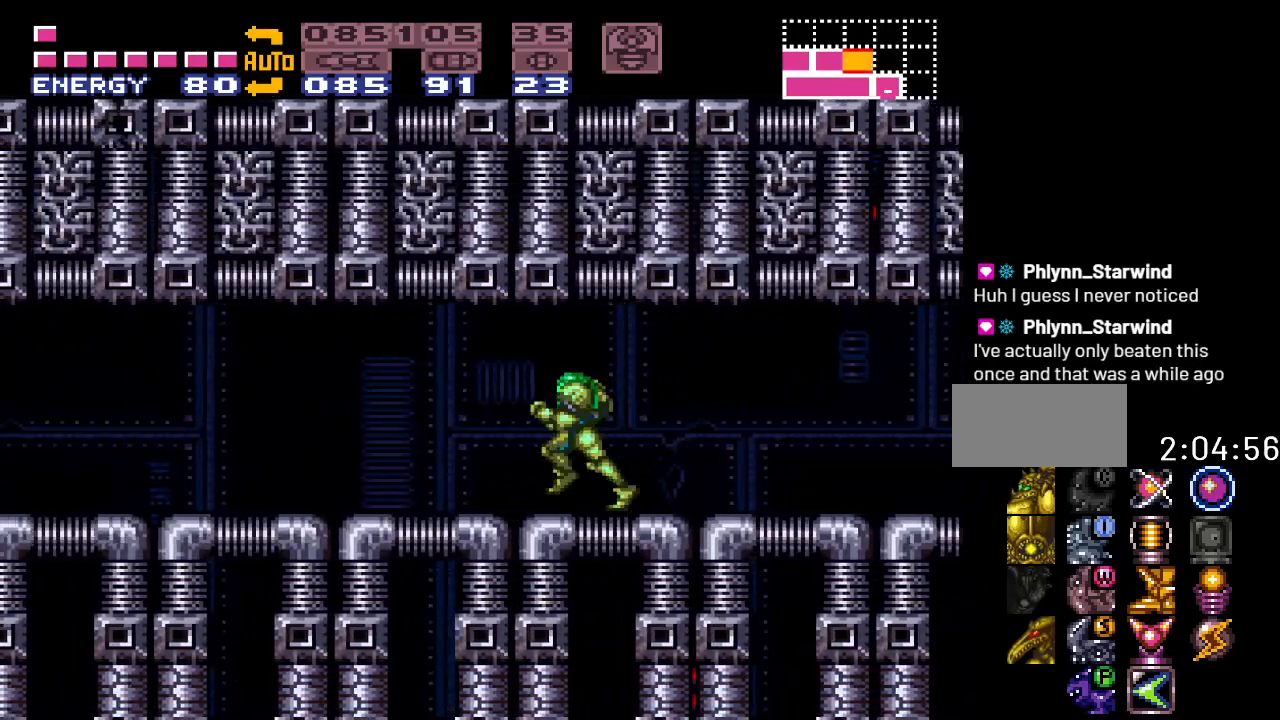
{"buttons": ["Y", "DPAD_LEFT"], "events": []}
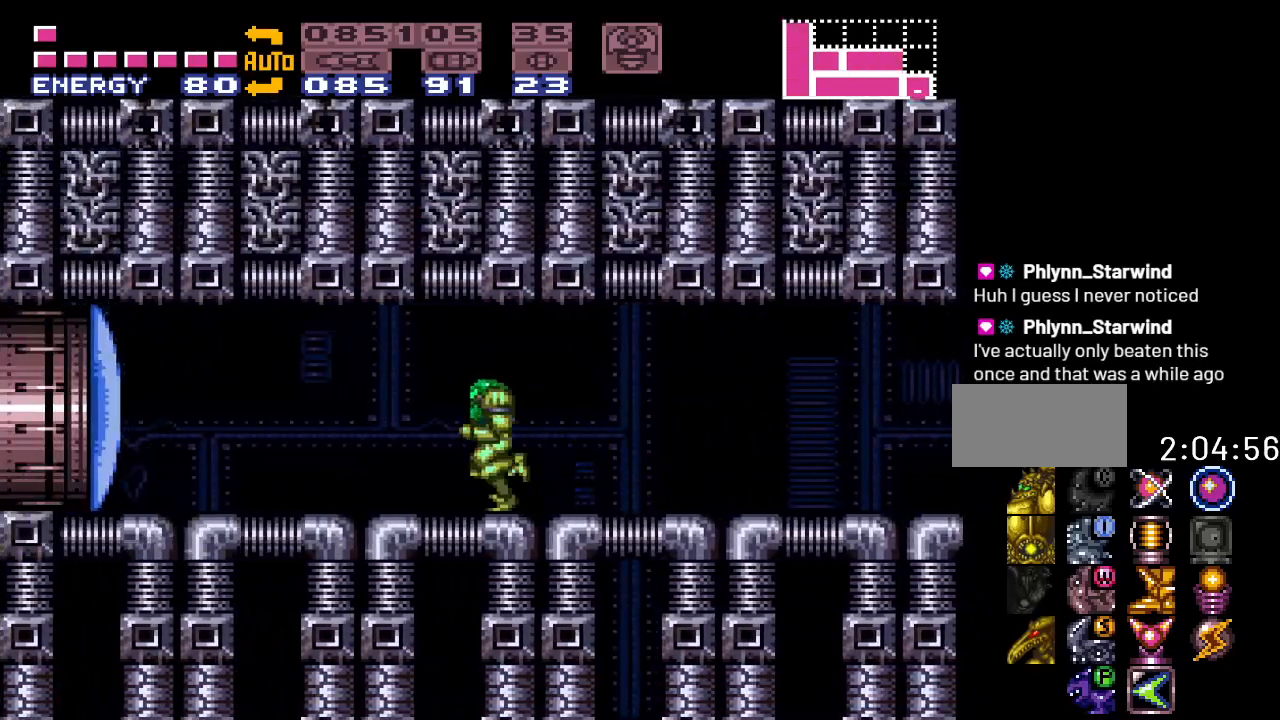
{"buttons": [], "events": [[267, "DPAD_LEFT", "up"], [267, "Y", "up"]]}
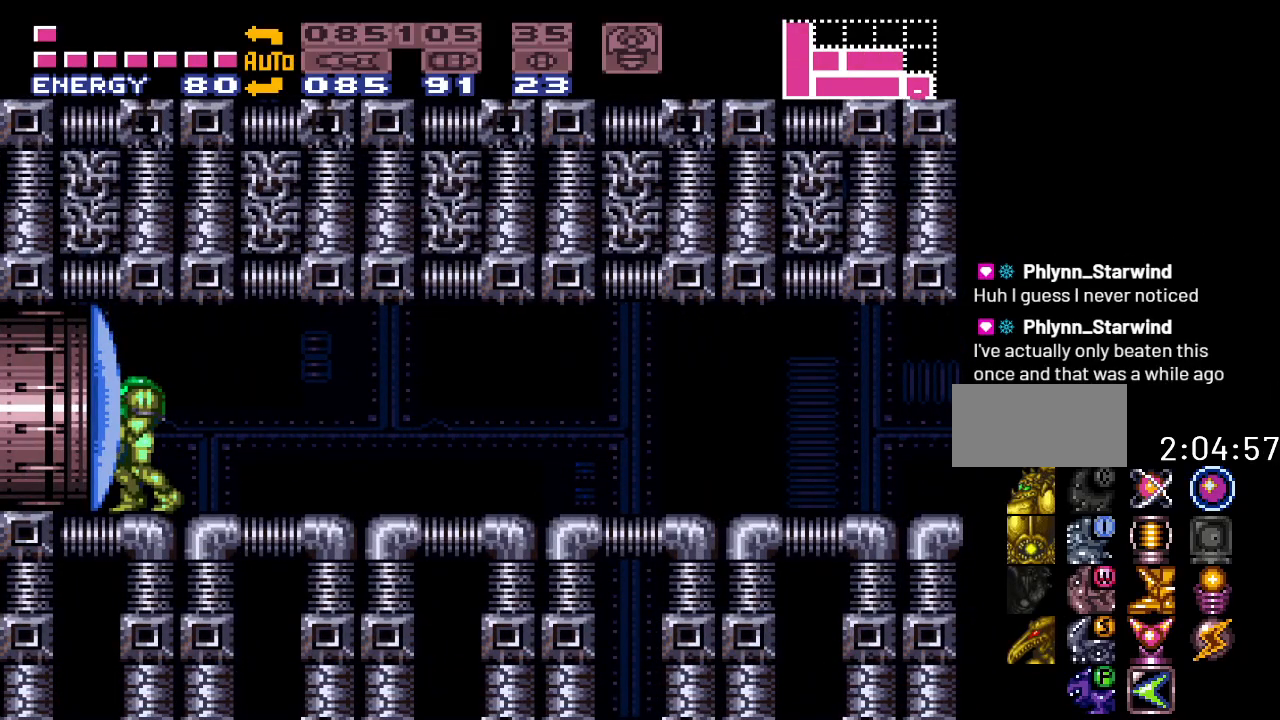
{"buttons": ["Y", "DPAD_RIGHT"], "events": [[33, "DPAD_RIGHT", "down"], [417, "Y", "down"]]}
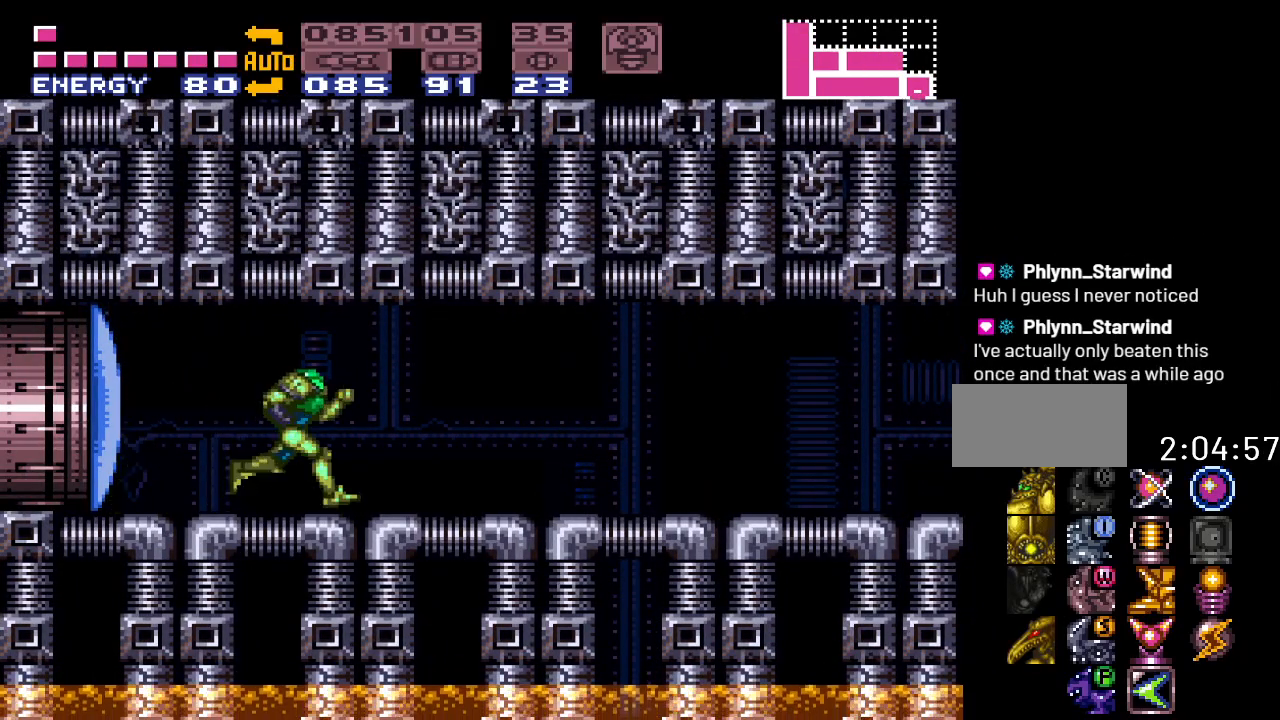
{"buttons": ["Y", "DPAD_RIGHT"], "events": []}
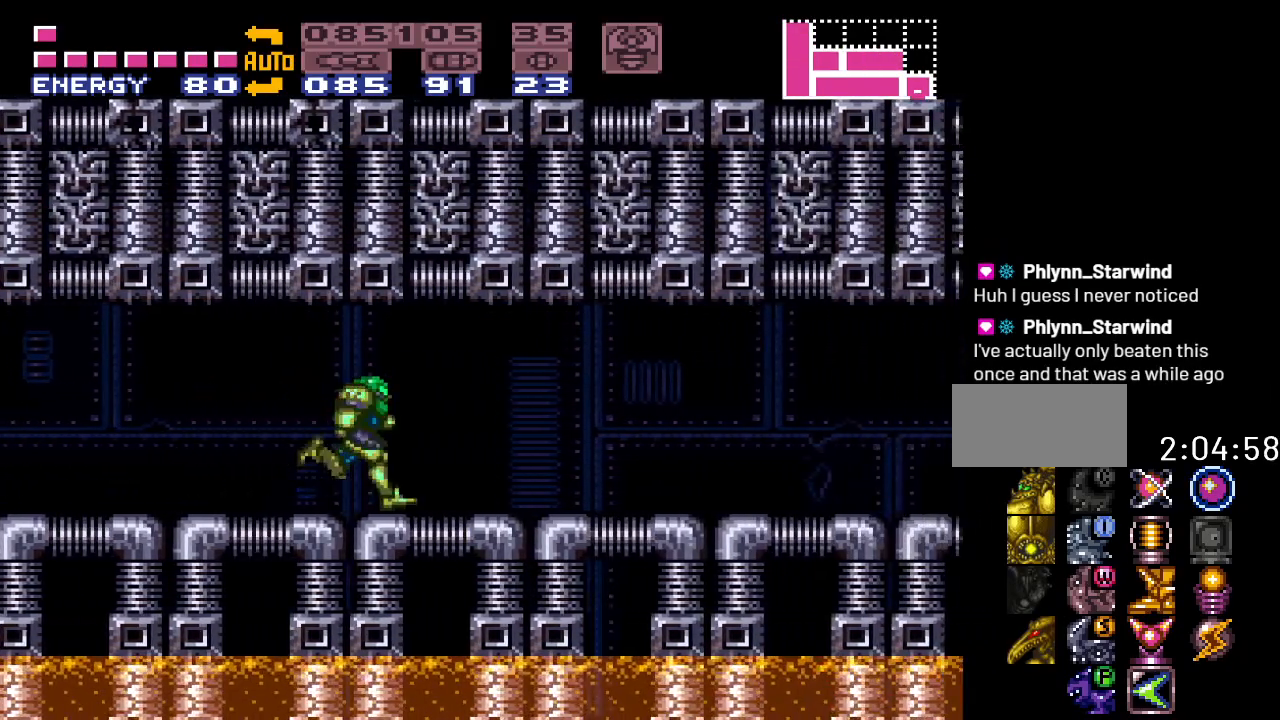
{"buttons": ["Y", "DPAD_RIGHT"], "events": []}
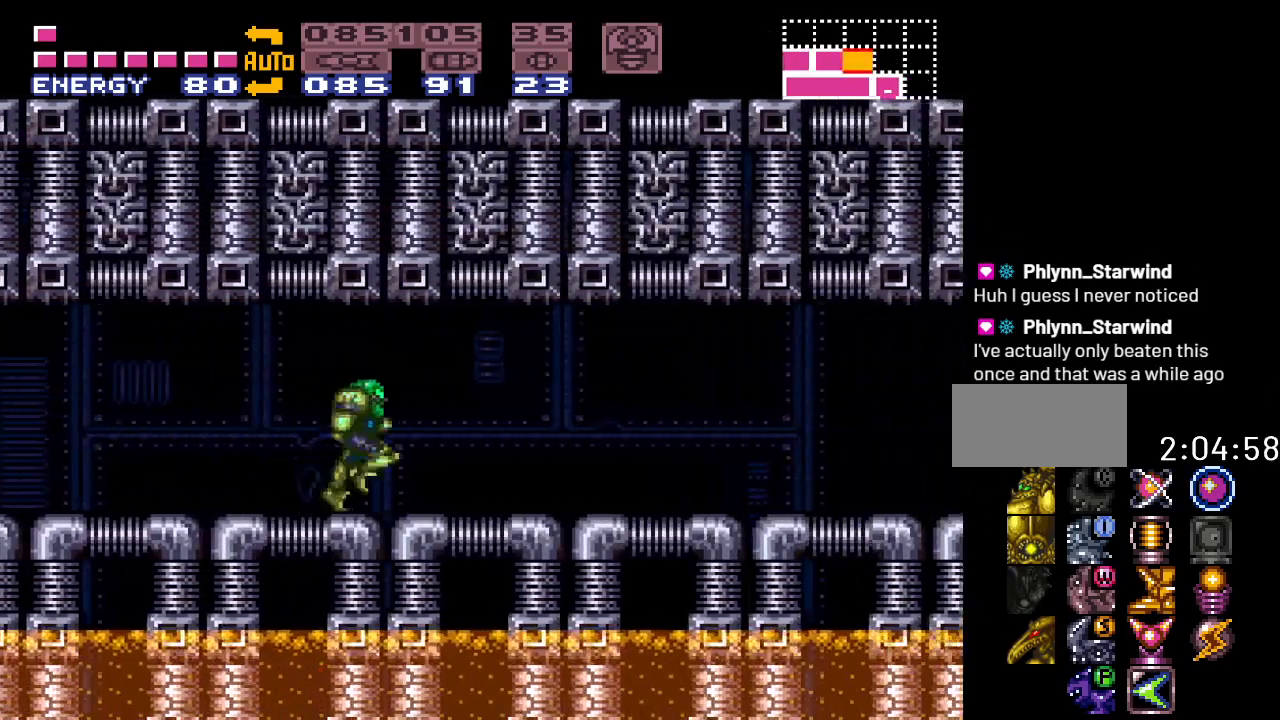
{"buttons": ["Y", "DPAD_DOWN"], "events": [[417, "DPAD_DOWN", "down"], [450, "DPAD_RIGHT", "up"]]}
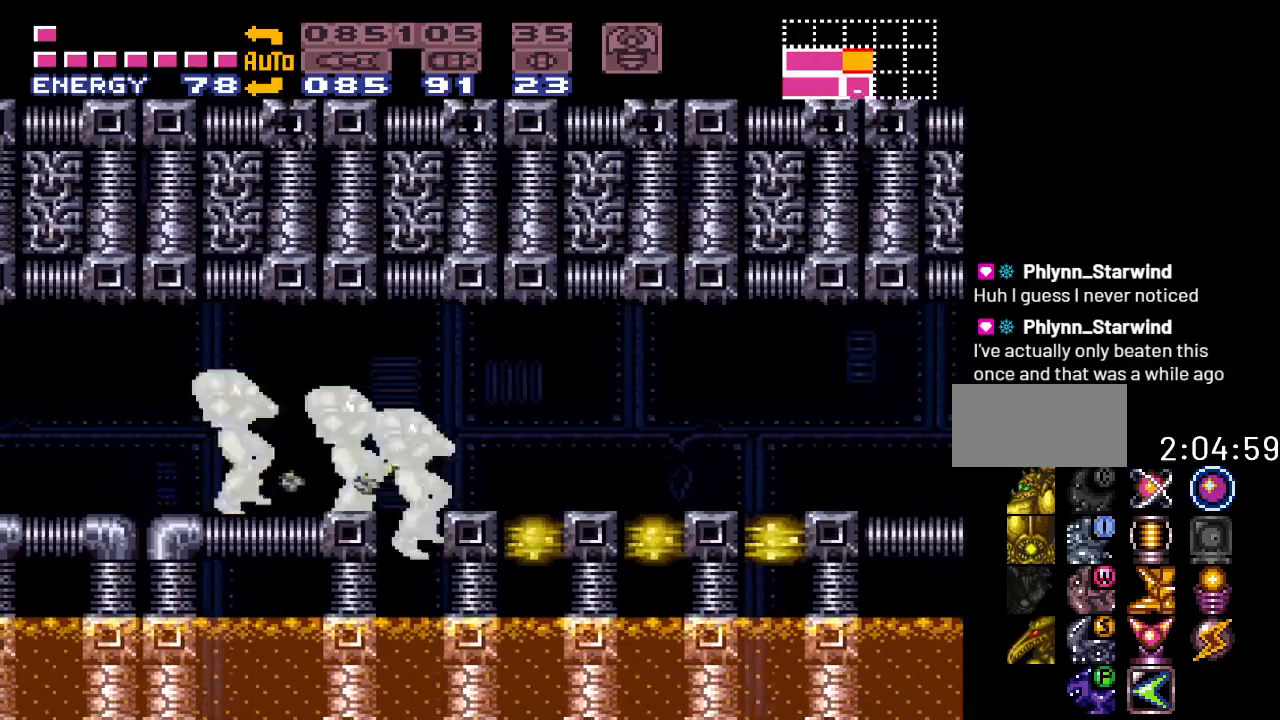
{"buttons": ["Y"], "events": [[83, "DPAD_LEFT", "down"], [117, "DPAD_DOWN", "up"], [483, "DPAD_LEFT", "up"]]}
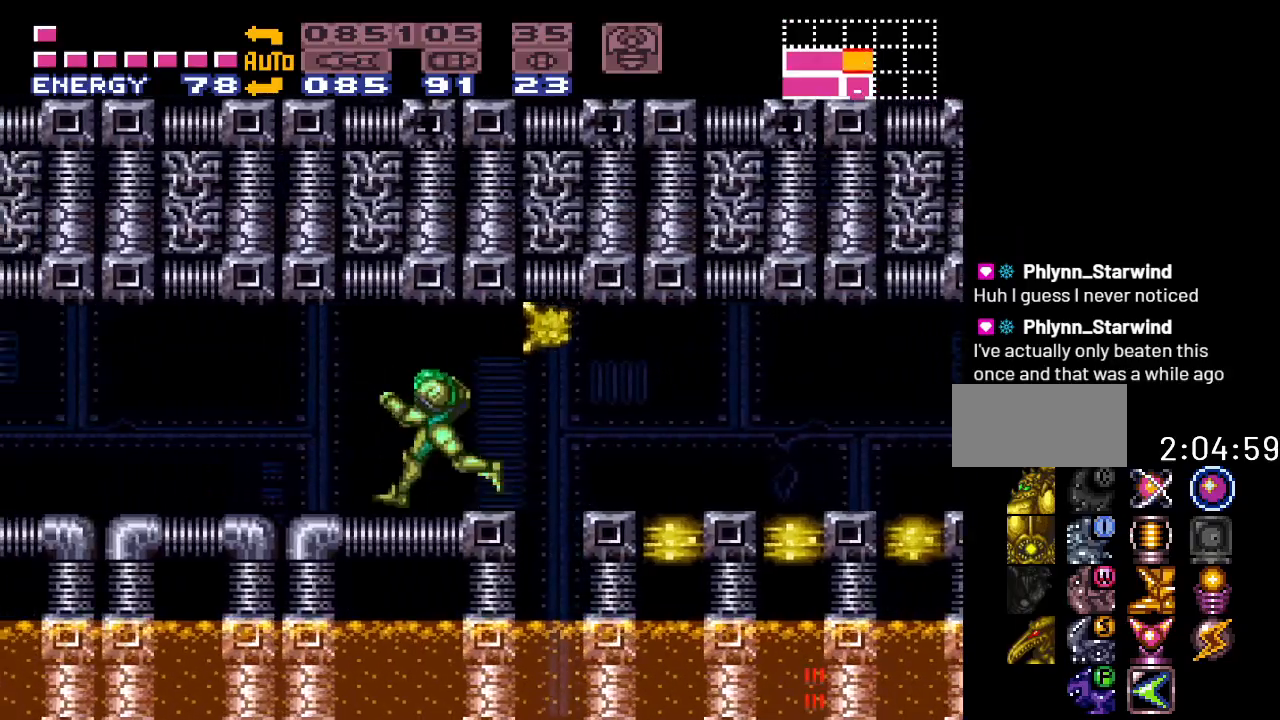
{"buttons": ["B", "Y", "DPAD_RIGHT"], "events": [[167, "DPAD_RIGHT", "down"], [450, "B", "down"]]}
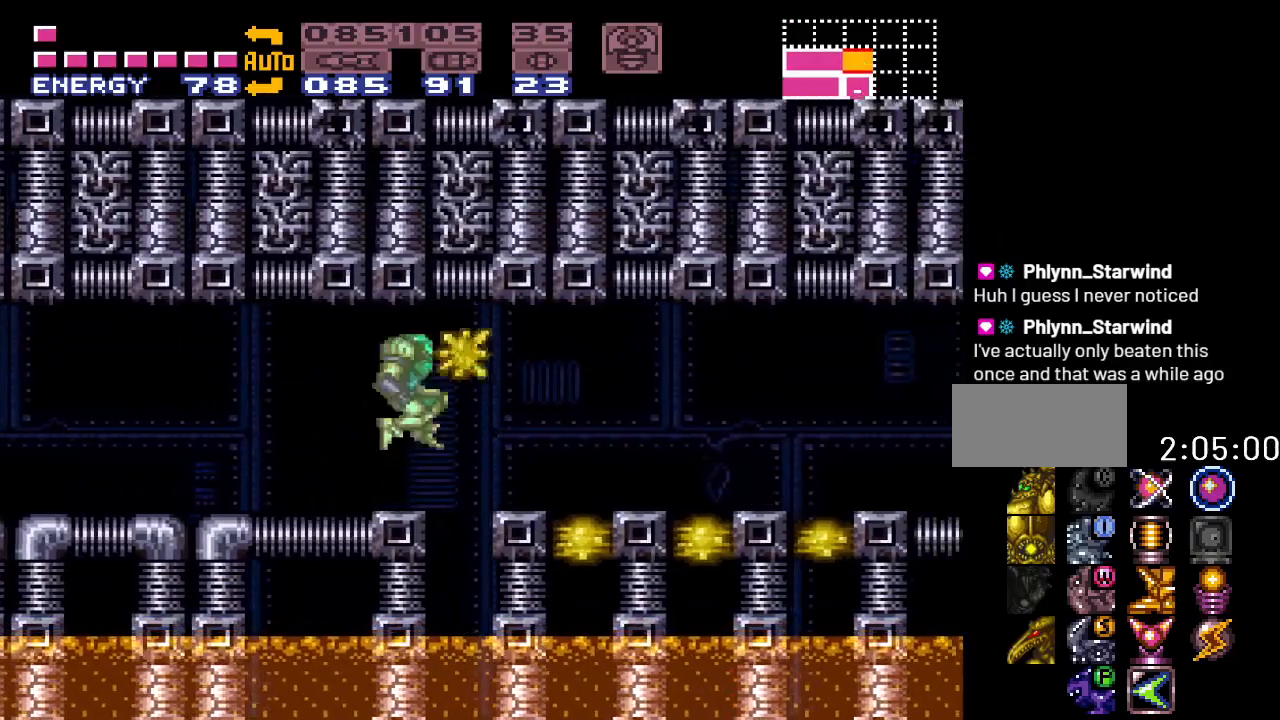
{"buttons": ["B", "Y", "DPAD_RIGHT"], "events": [[300, "B", "up"], [433, "B", "down"]]}
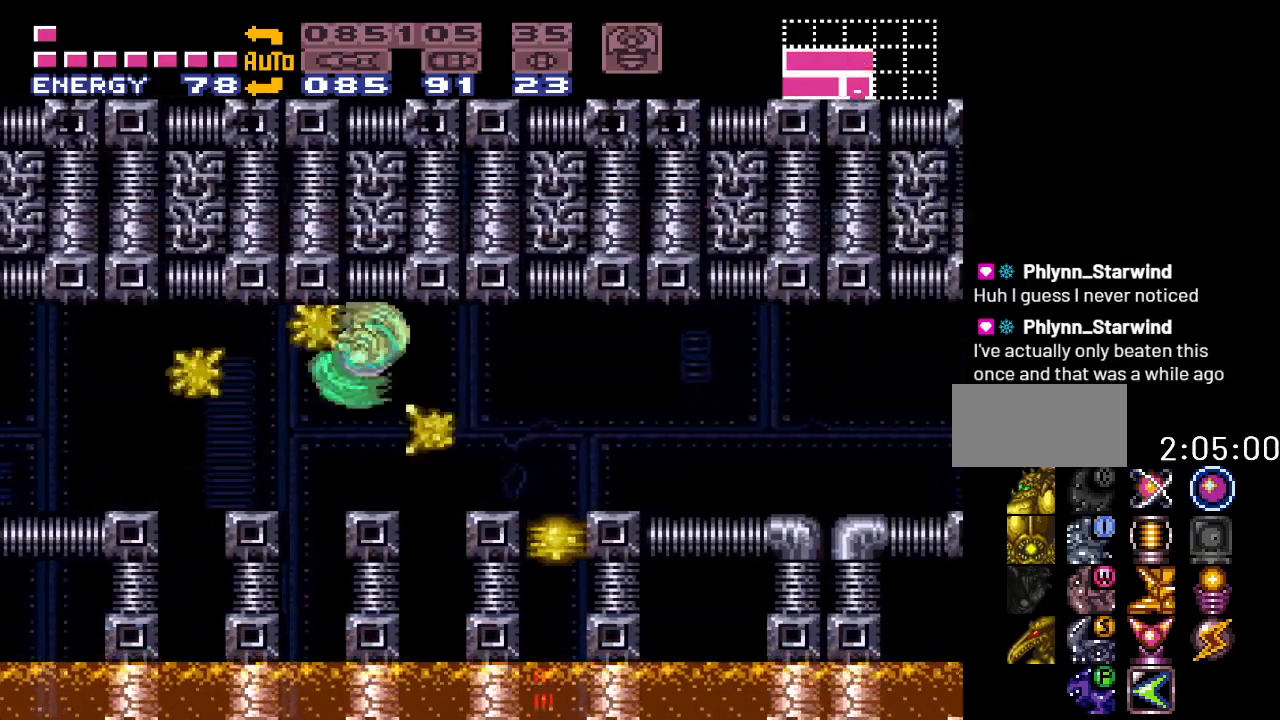
{"buttons": ["B", "Y", "DPAD_RIGHT"], "events": [[300, "B", "up"], [433, "B", "down"]]}
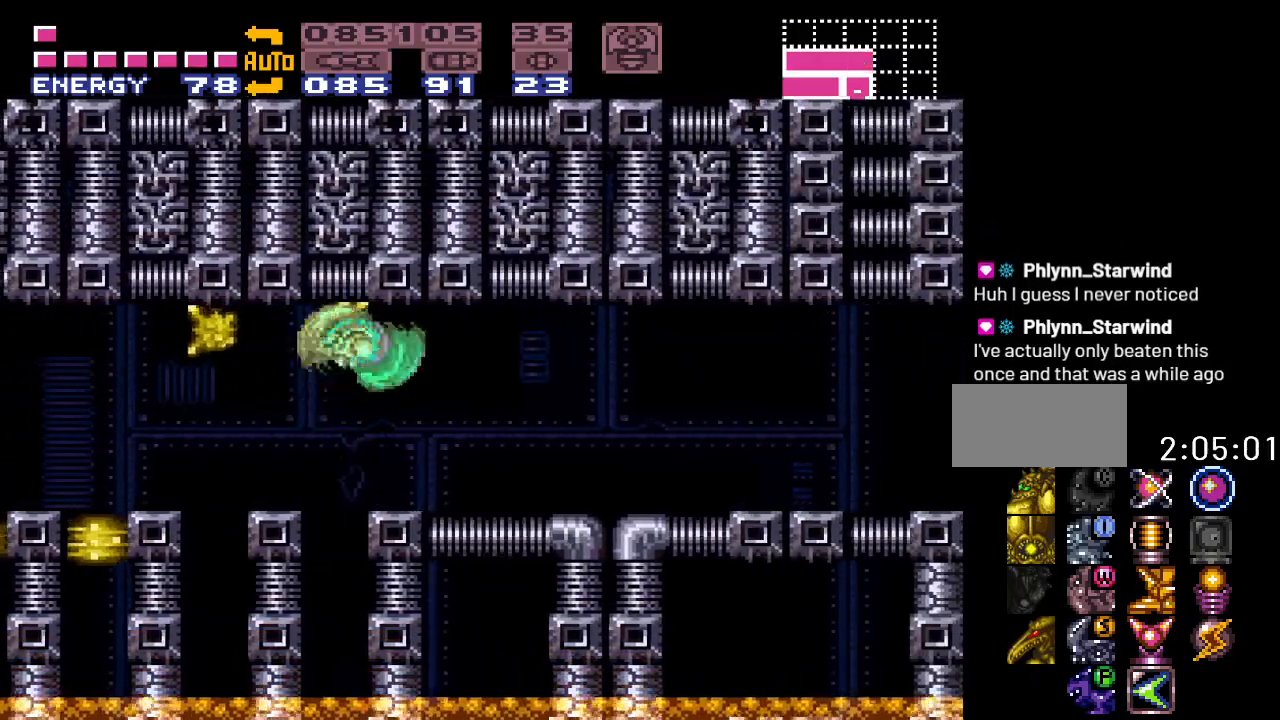
{"buttons": ["Y", "DPAD_RIGHT"], "events": [[50, "B", "up"]]}
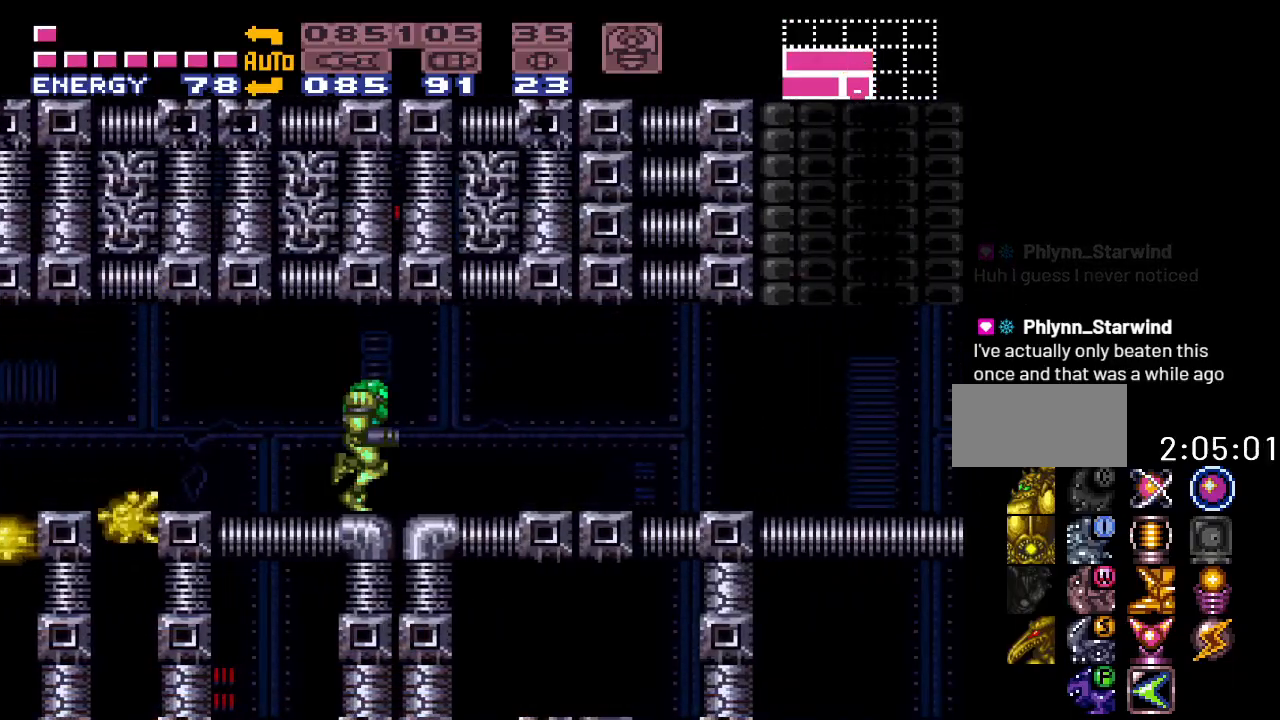
{"buttons": ["Y", "DPAD_RIGHT"], "events": []}
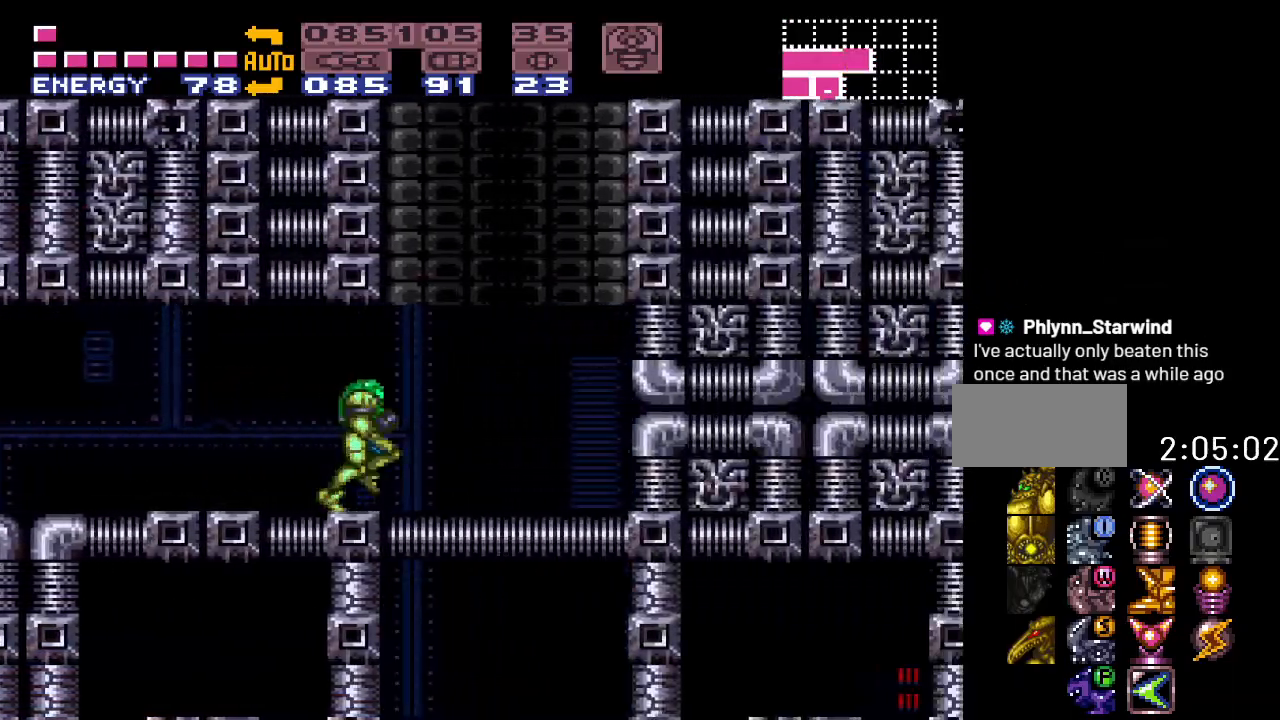
{"buttons": ["Y"], "events": [[50, "DPAD_RIGHT", "up"], [83, "DPAD_UP", "down"], [150, "B", "down"], [400, "B", "up"], [417, "DPAD_UP", "up"]]}
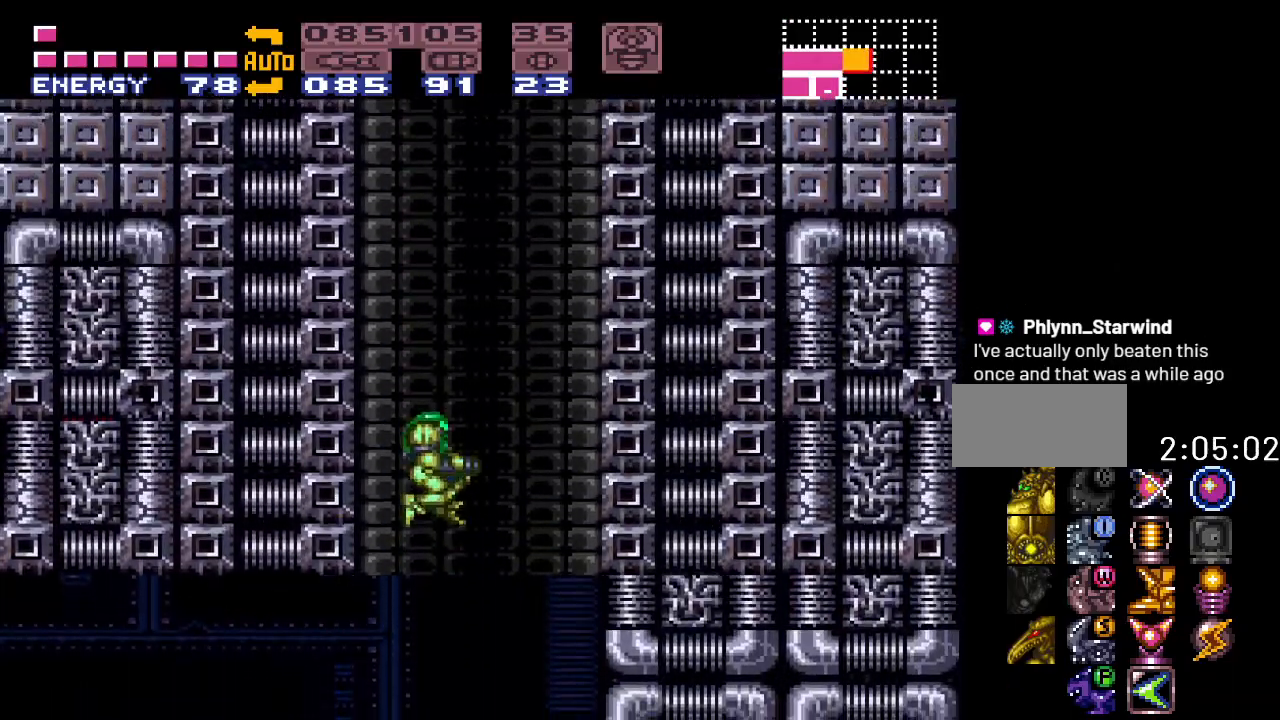
{"buttons": ["Y"], "events": [[50, "DPAD_RIGHT", "down"], [500, "DPAD_RIGHT", "up"]]}
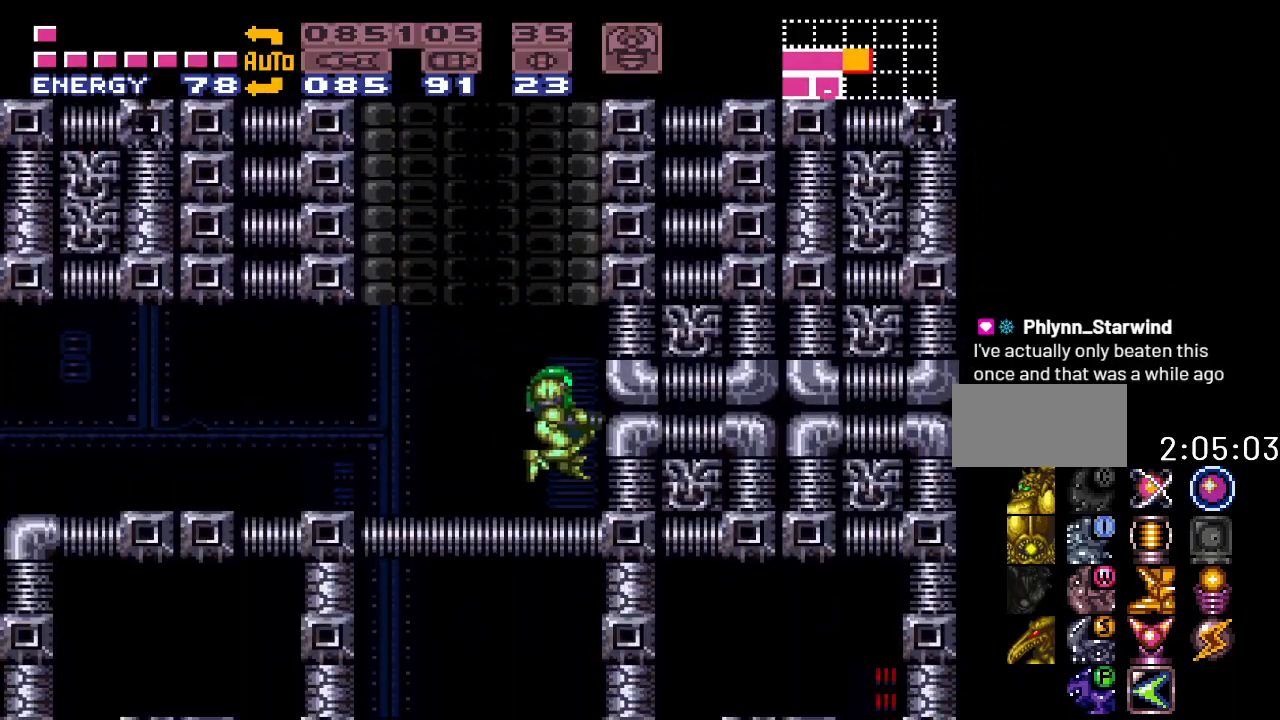
{"buttons": ["Y", "DPAD_LEFT"], "events": [[50, "DPAD_LEFT", "down"], [50, "Y", "up"], [200, "Y", "down"]]}
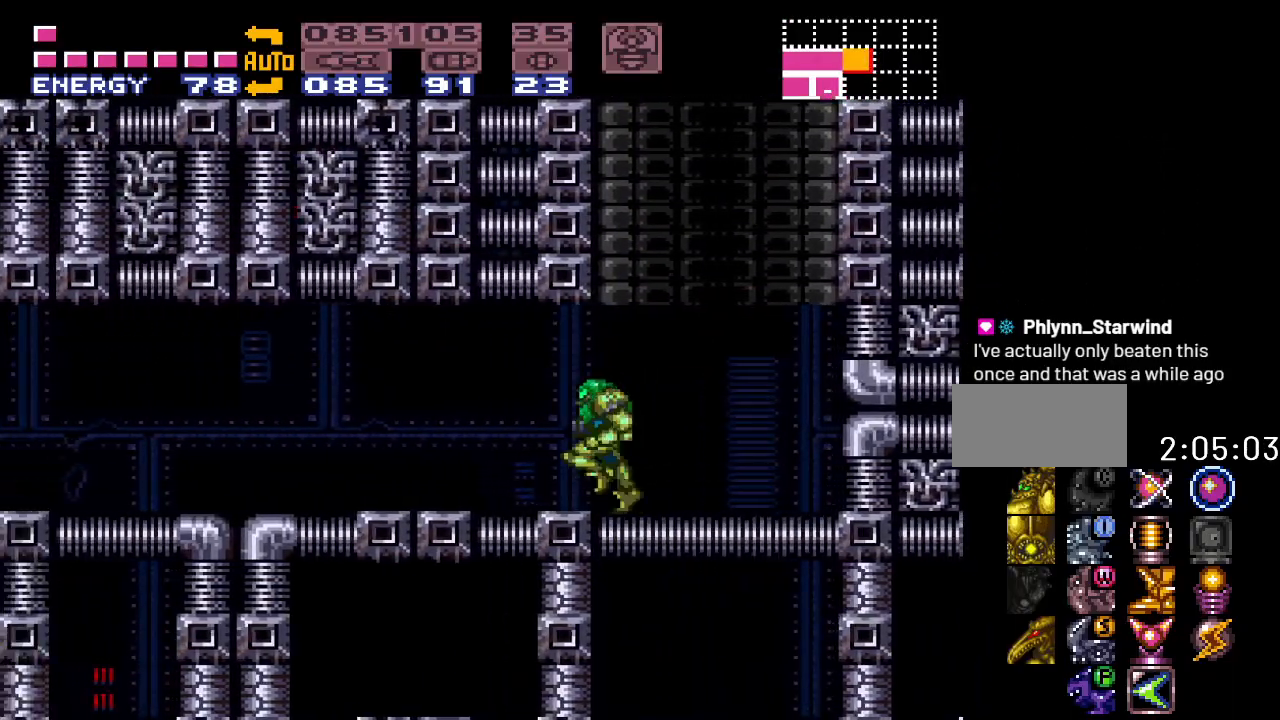
{"buttons": ["B", "Y", "DPAD_LEFT"], "events": [[367, "B", "down"]]}
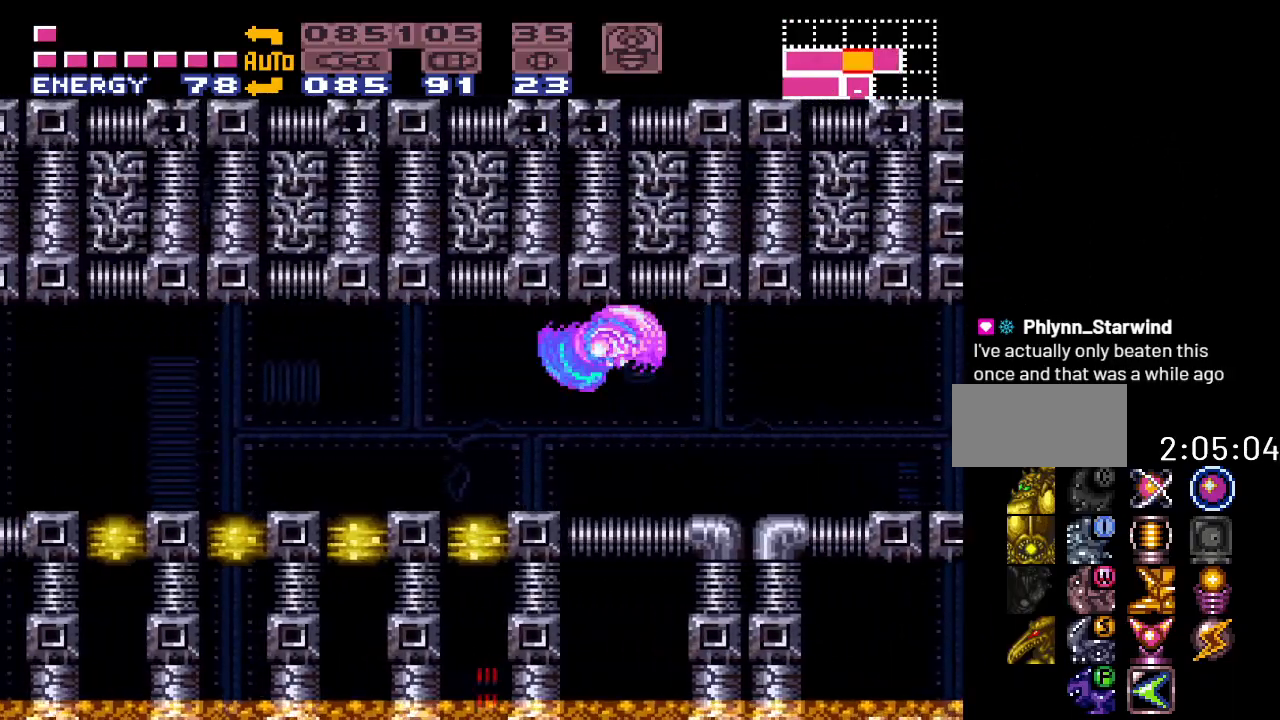
{"buttons": ["B", "Y", "DPAD_LEFT"], "events": [[167, "B", "up"], [367, "B", "down"]]}
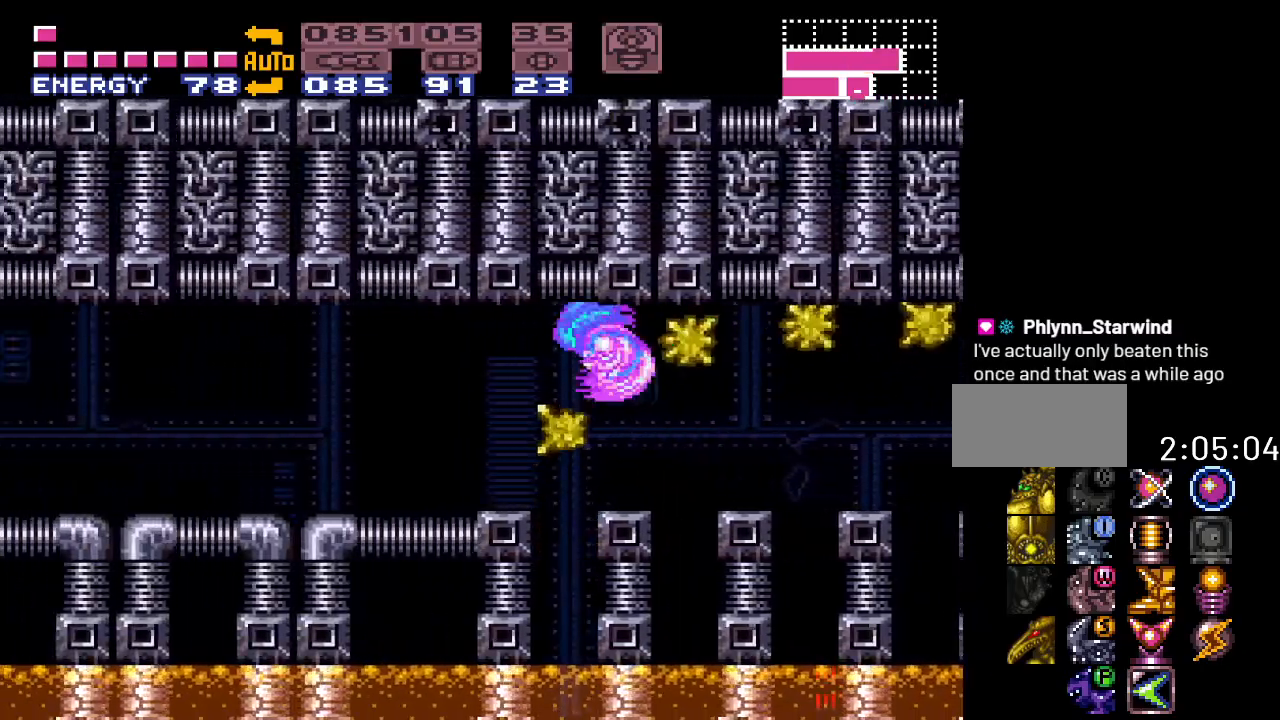
{"buttons": ["Y", "DPAD_LEFT"], "events": [[83, "B", "up"]]}
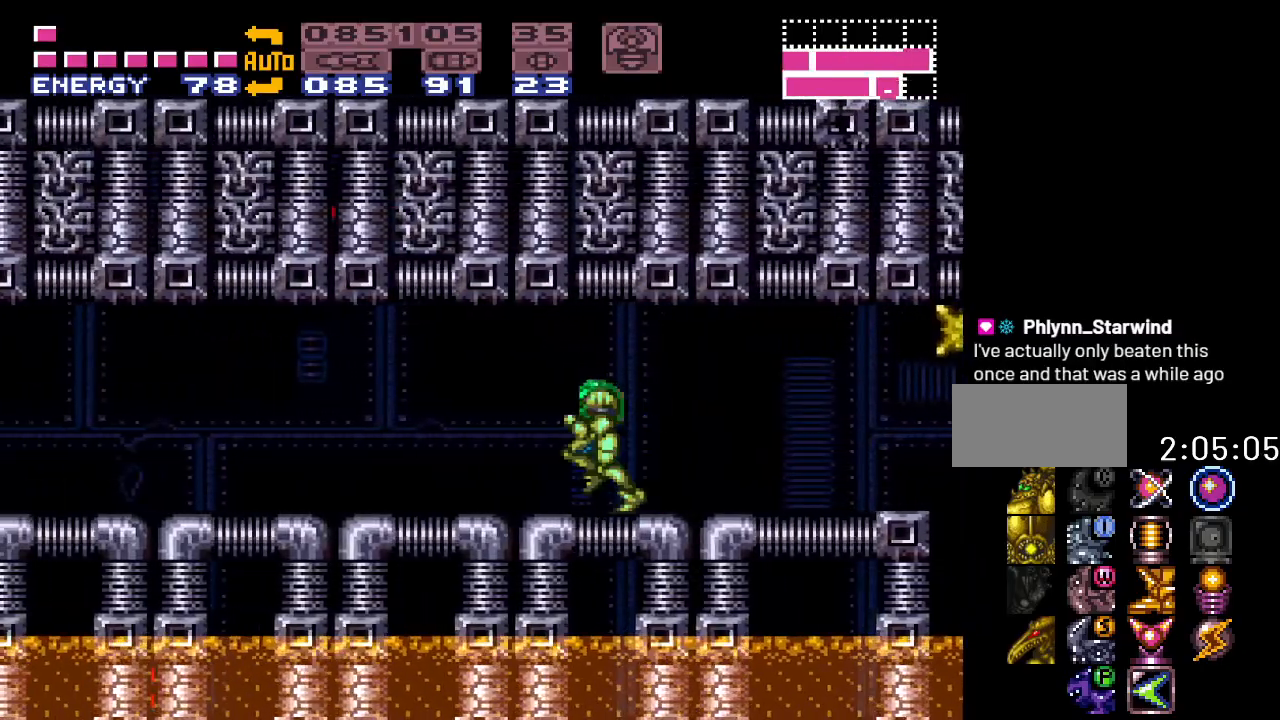
{"buttons": ["Y", "DPAD_LEFT"], "events": [[33, "Y", "up"], [150, "Y", "down"]]}
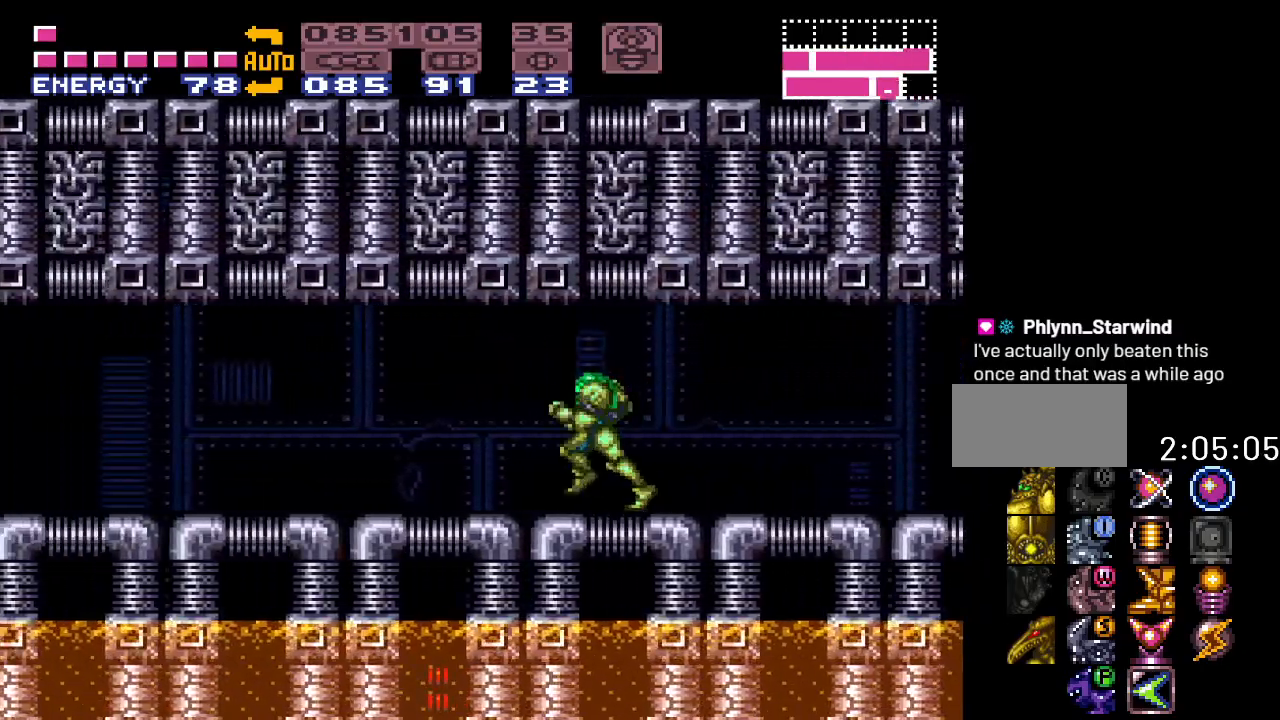
{"buttons": ["Y", "DPAD_LEFT"], "events": []}
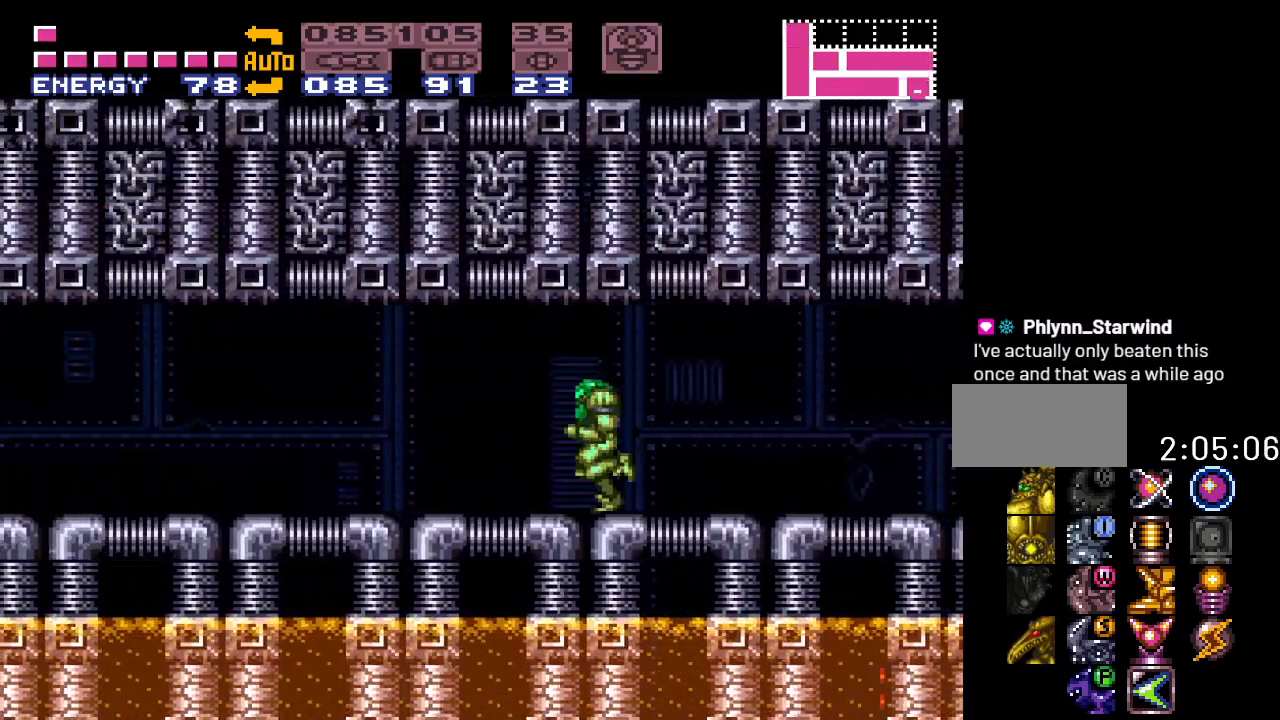
{"buttons": ["Y", "DPAD_LEFT"], "events": []}
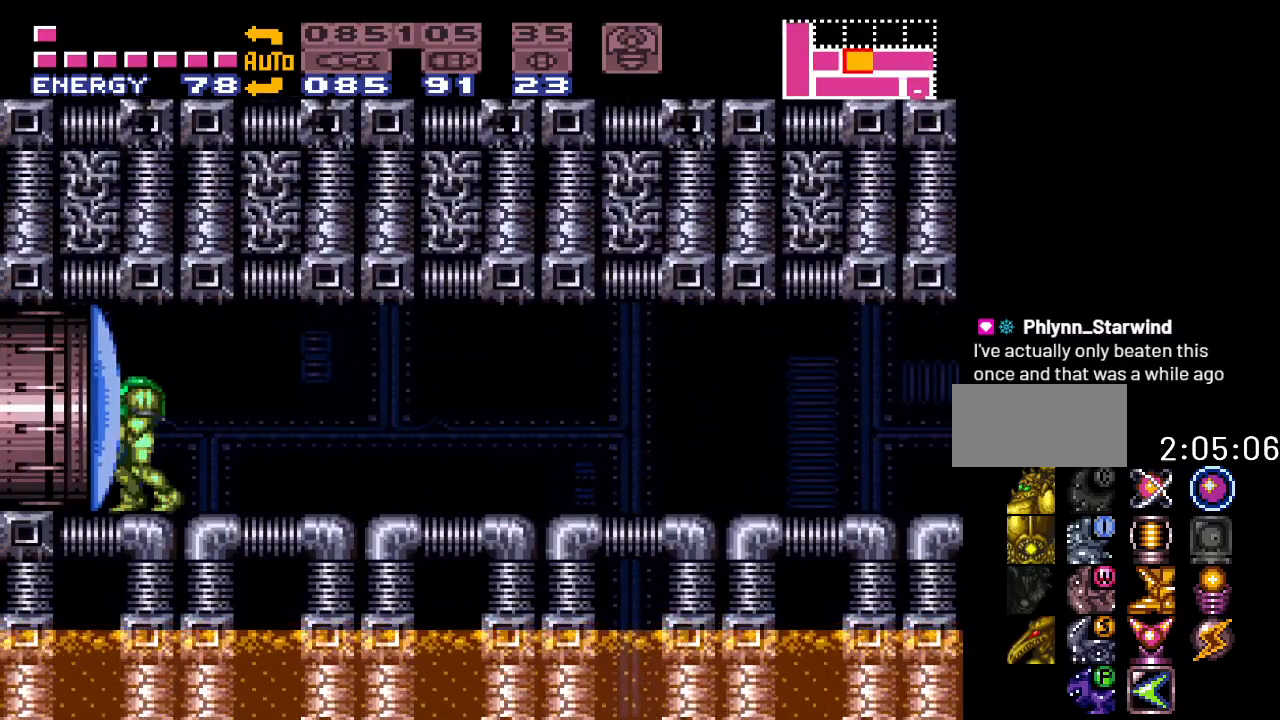
{"buttons": ["DPAD_RIGHT"], "events": [[117, "DPAD_LEFT", "up"], [183, "Y", "up"], [300, "DPAD_RIGHT", "down"]]}
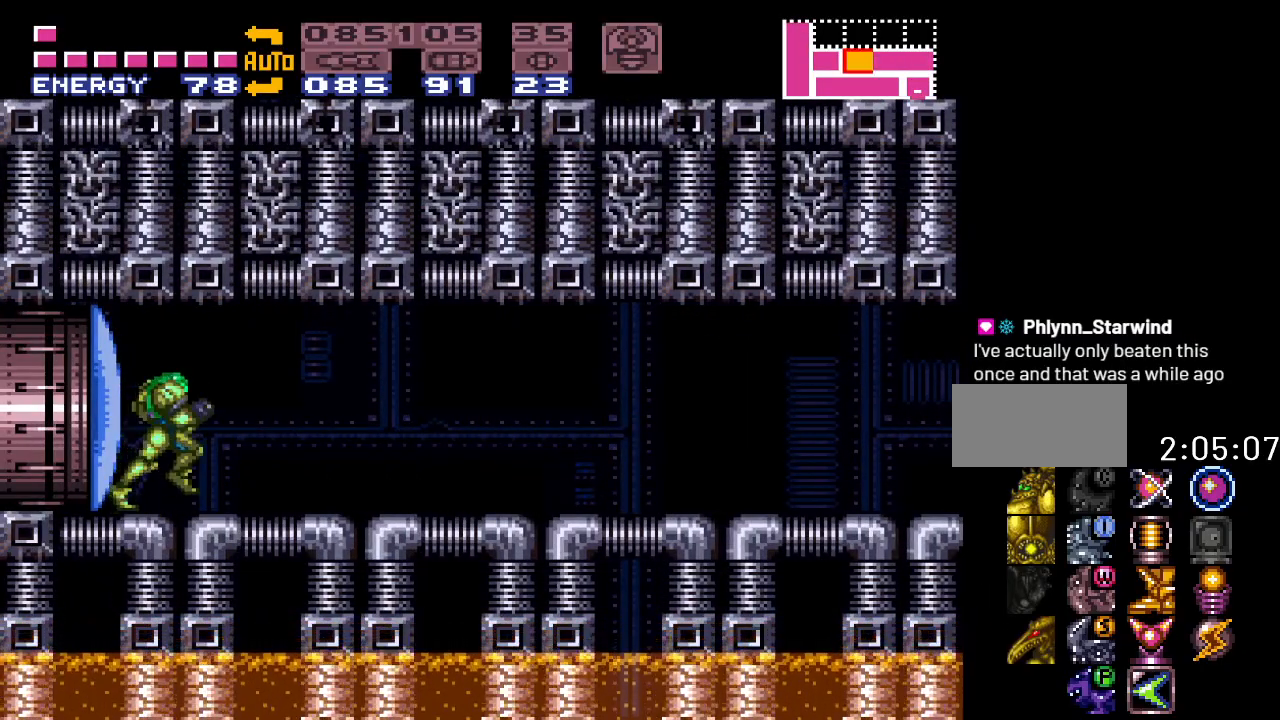
{"buttons": ["Y", "DPAD_RIGHT"], "events": [[267, "Y", "down"]]}
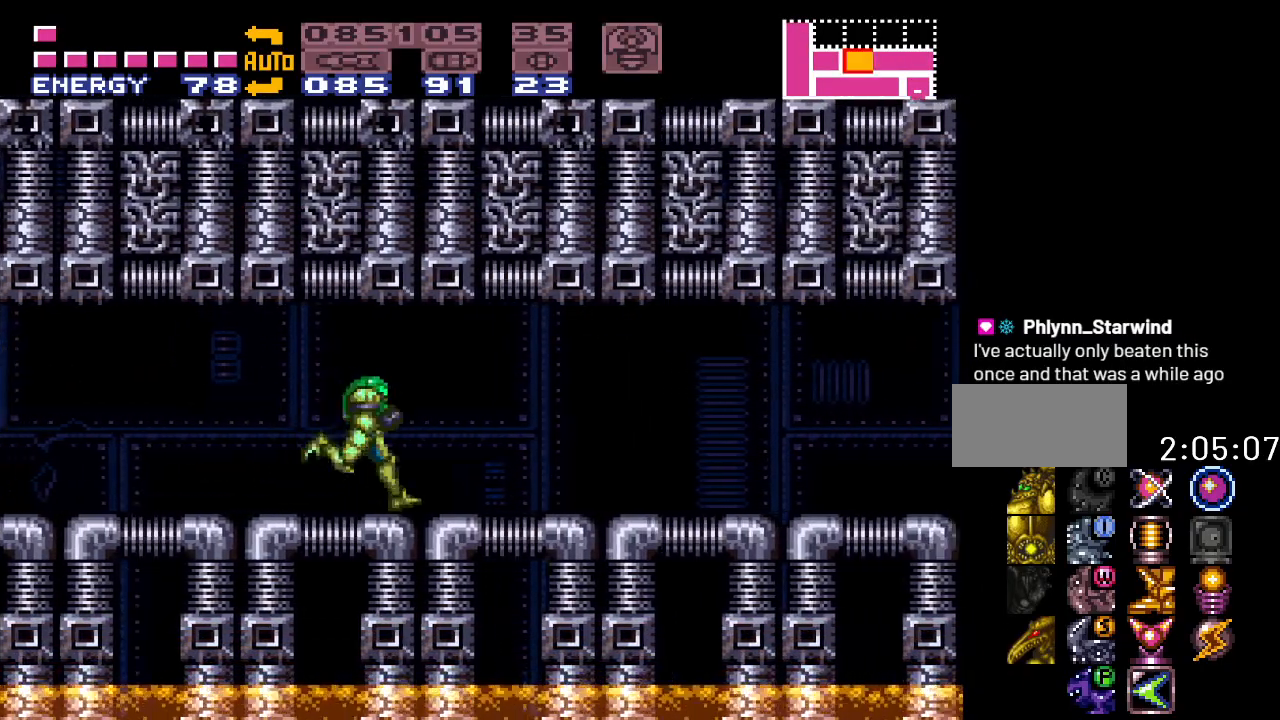
{"buttons": ["Y", "DPAD_RIGHT"], "events": []}
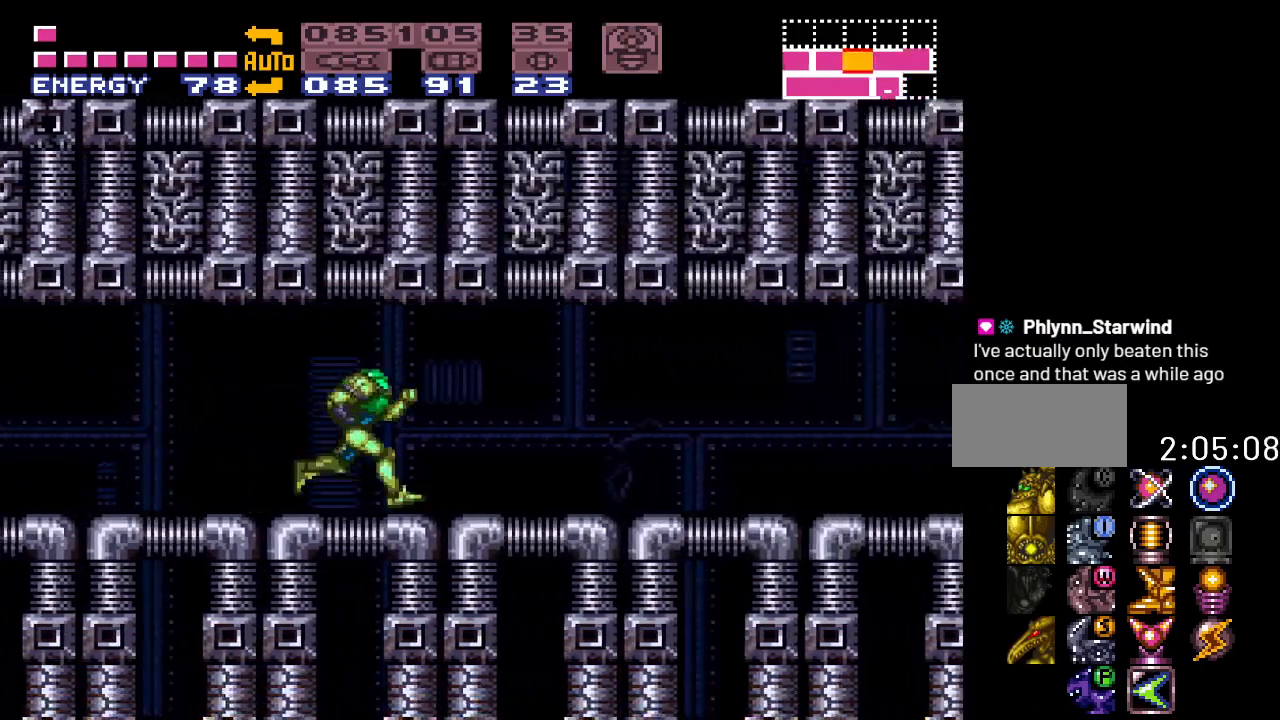
{"buttons": ["Y", "DPAD_RIGHT"], "events": []}
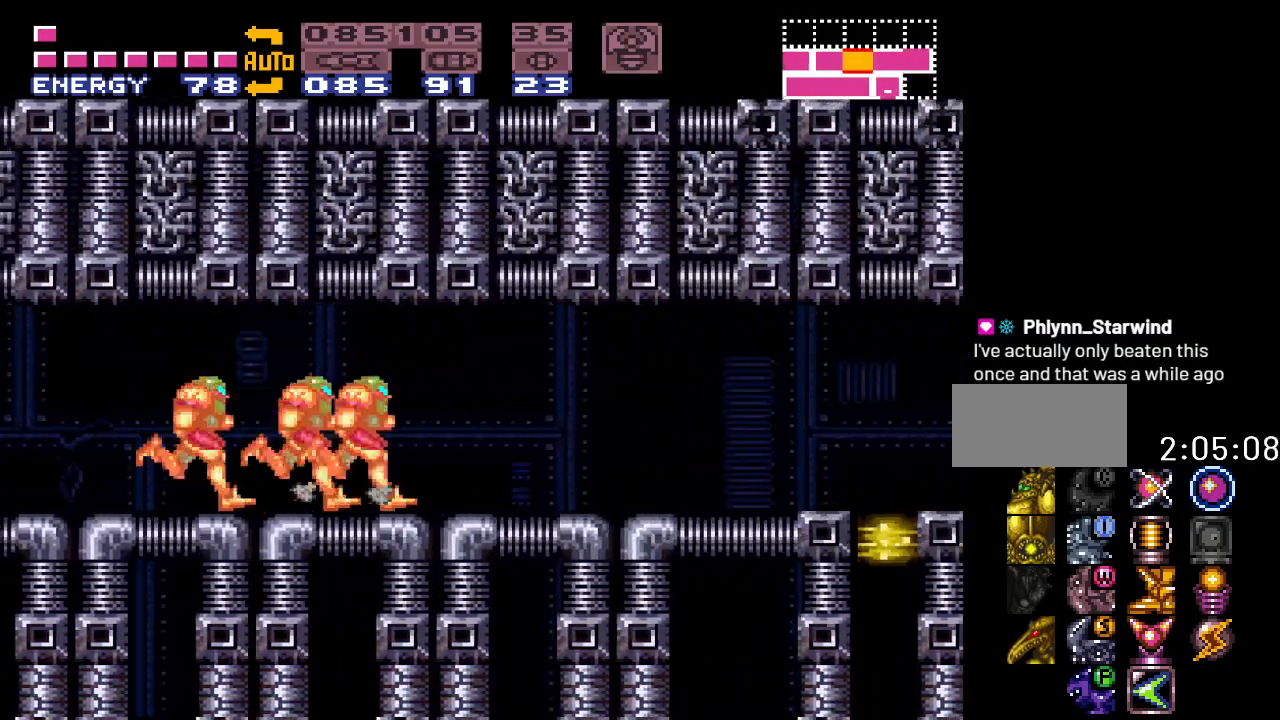
{"buttons": ["Y", "DPAD_RIGHT"], "events": [[83, "DPAD_DOWN", "down"], [83, "DPAD_RIGHT", "up"], [167, "DPAD_RIGHT", "down"], [200, "DPAD_DOWN", "up"]]}
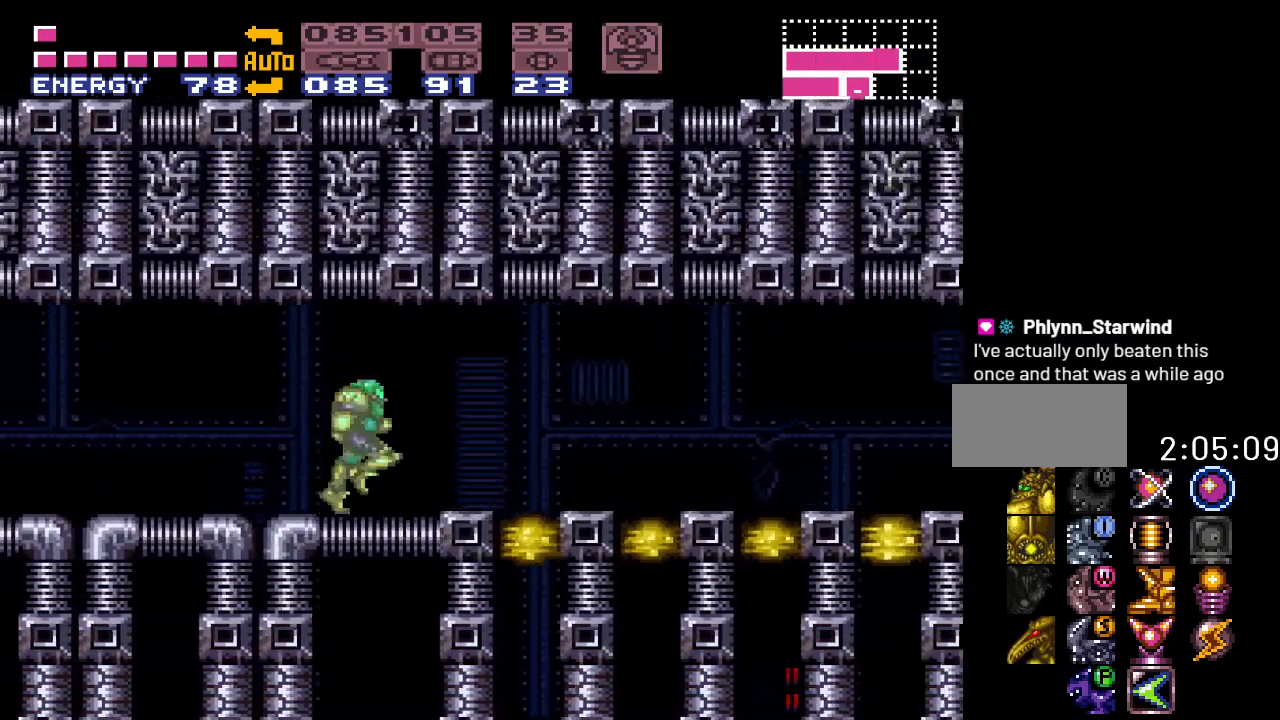
{"buttons": ["Y", "DPAD_RIGHT"], "events": [[50, "B", "down"], [383, "B", "up"]]}